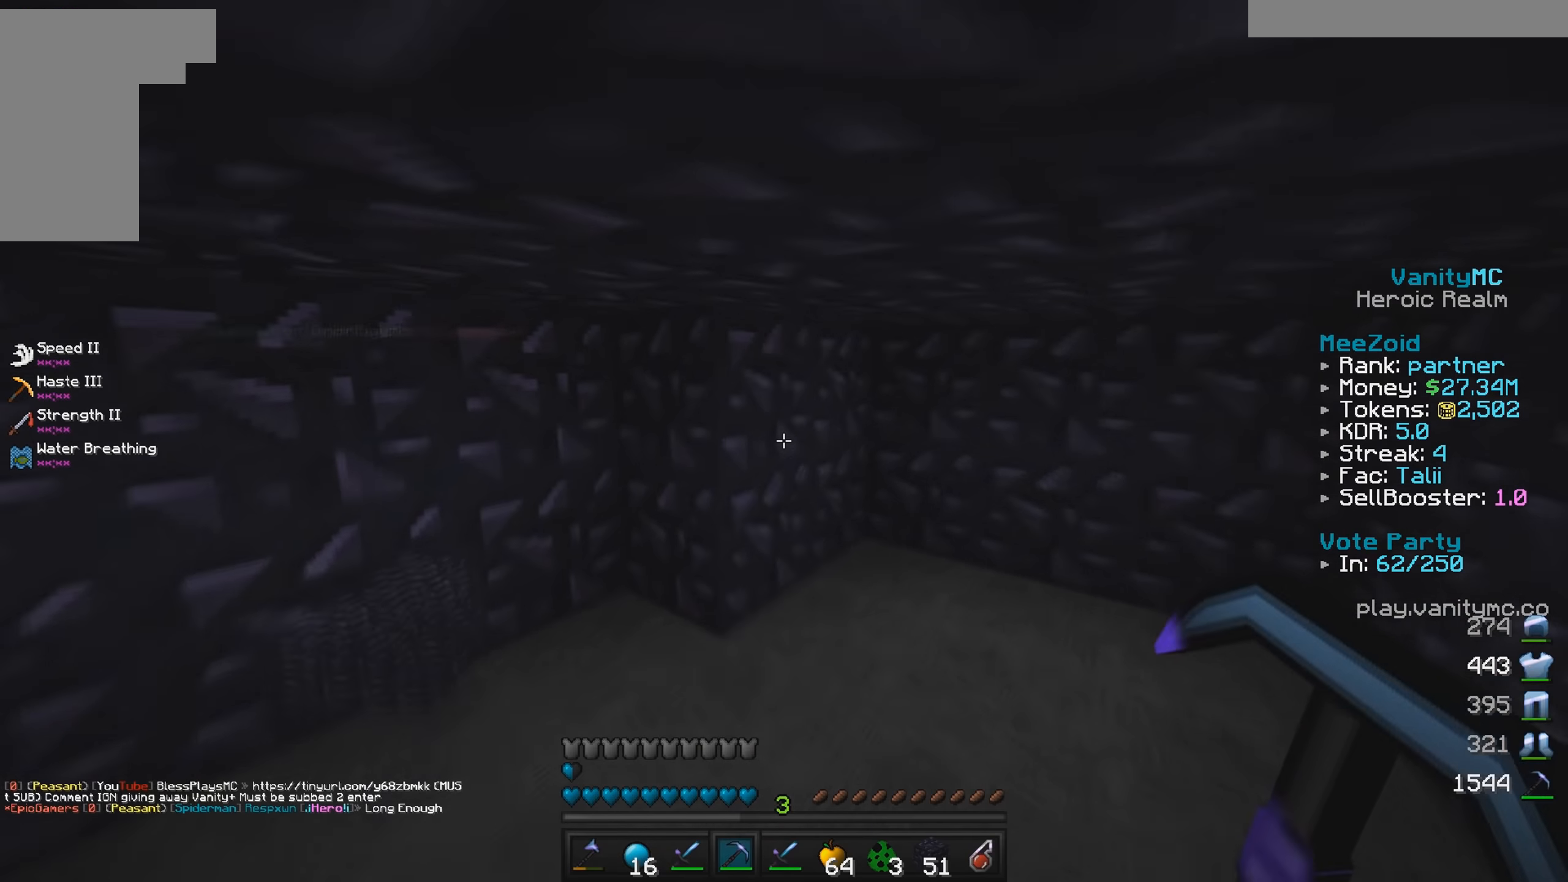
Gameplay with keyboard and mouse; each line is a JSON object with the keys and mouse buttons held at the frame after it. "events" lists presses ("down") and releases ("up") of "a", "d", "s", "w", "mouse_left" and "mouse_right" between this image and that frame as [ms after this image, input, new state], when the widget could be followed in between. "mouse_left", "mouse_right" = the "left", "right" buttons of the "mouse" list. No other keys are recorded. Fast repeated clicks can show as one long hold. Mouse movement is not recorded.
{"keys": [], "mouse": [], "events": [[50, "a", "up"], [100, "mouse_left", "down"], [200, "mouse_left", "up"]]}
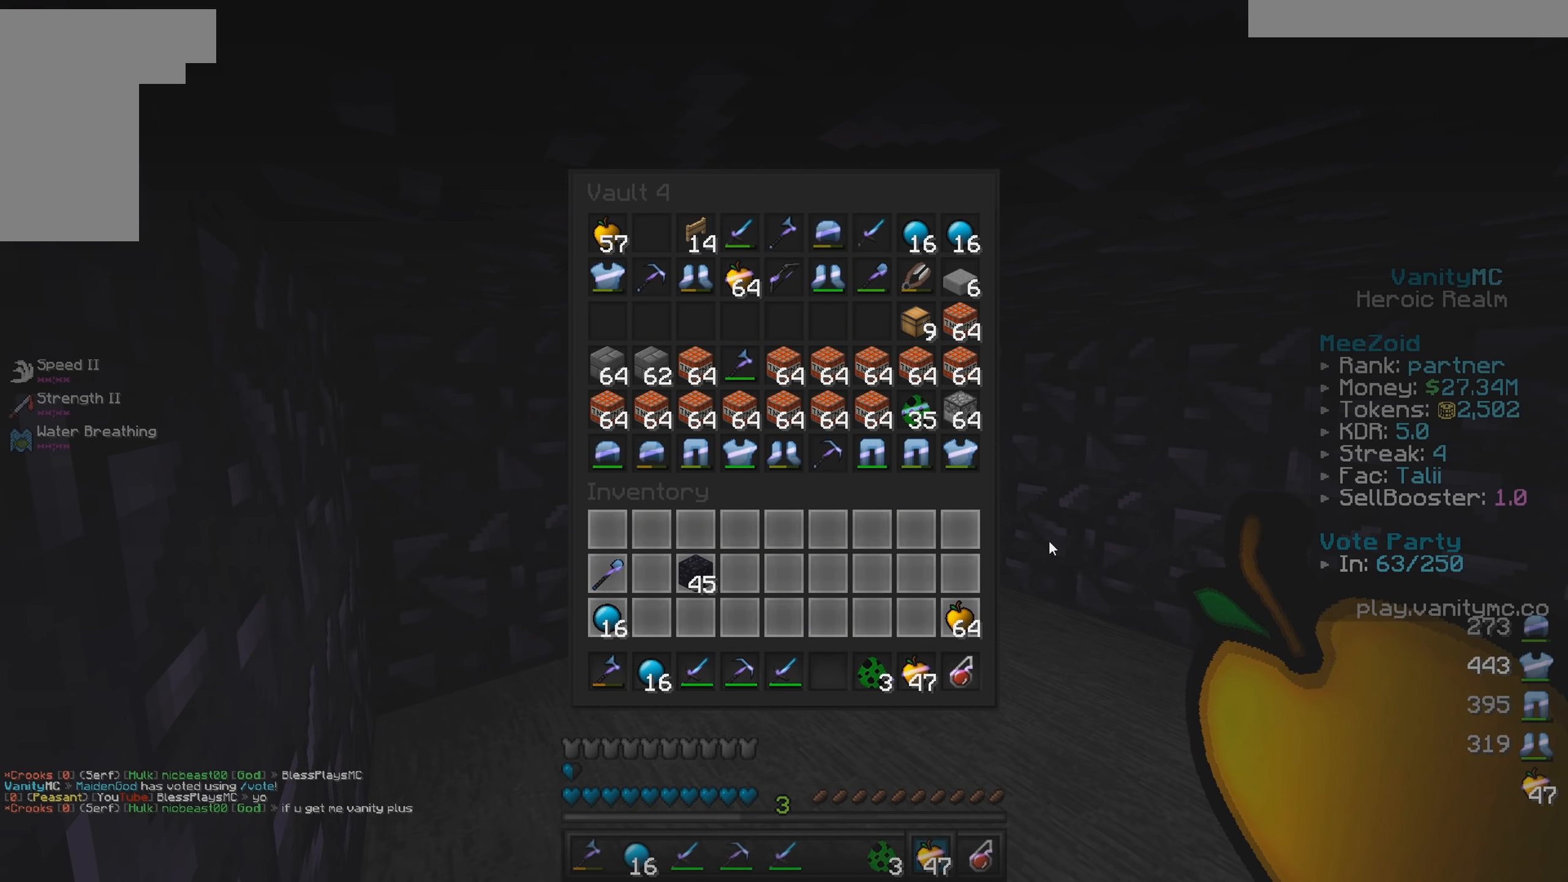
{"keys": [], "mouse": [], "events": []}
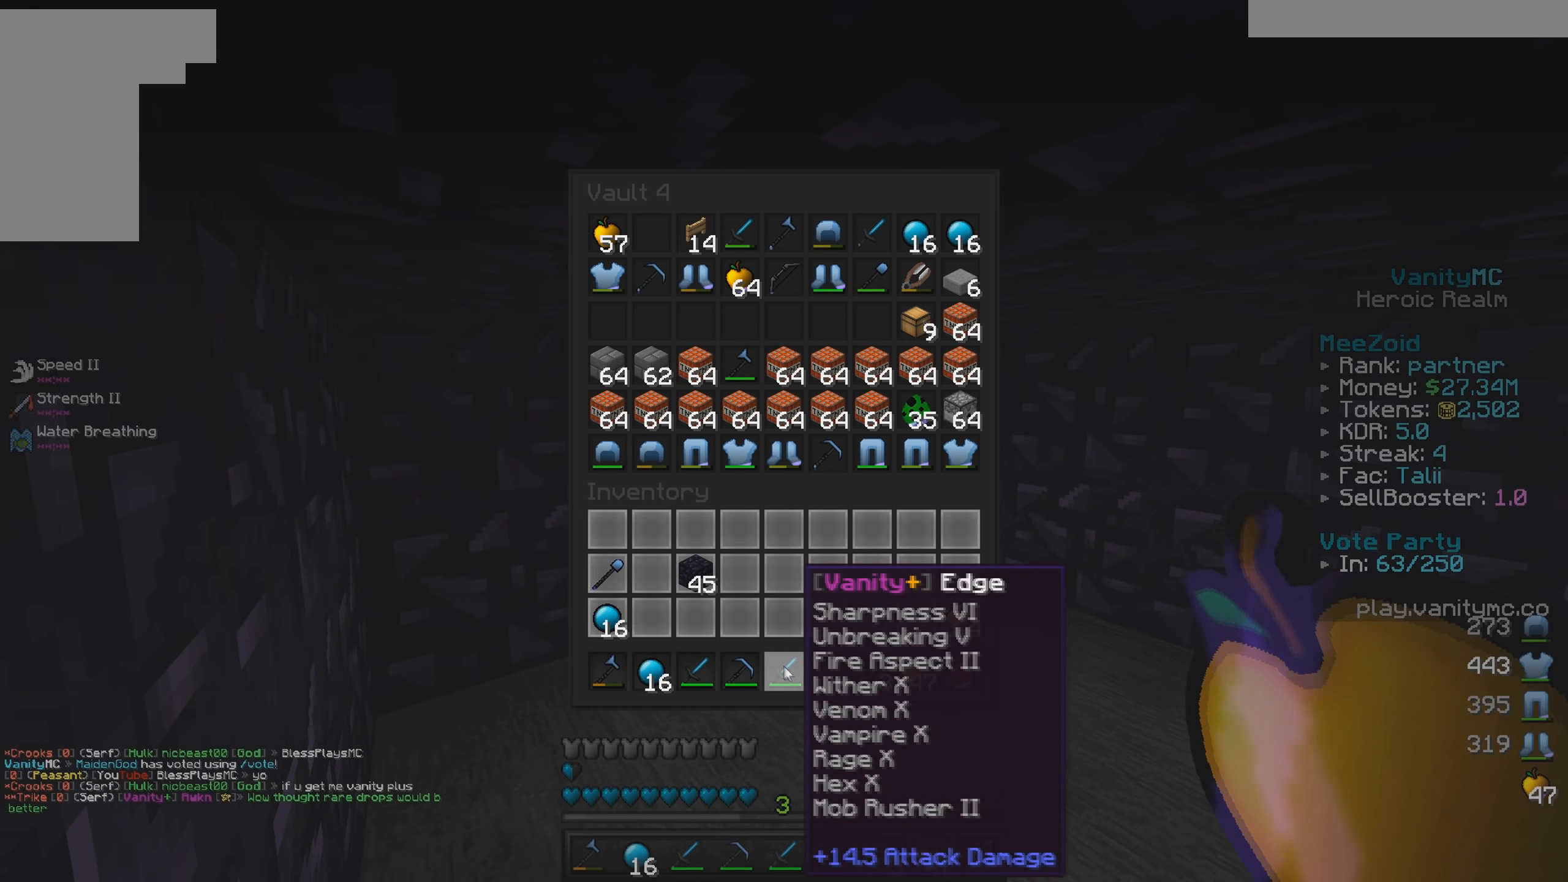
{"keys": [], "mouse": [], "events": []}
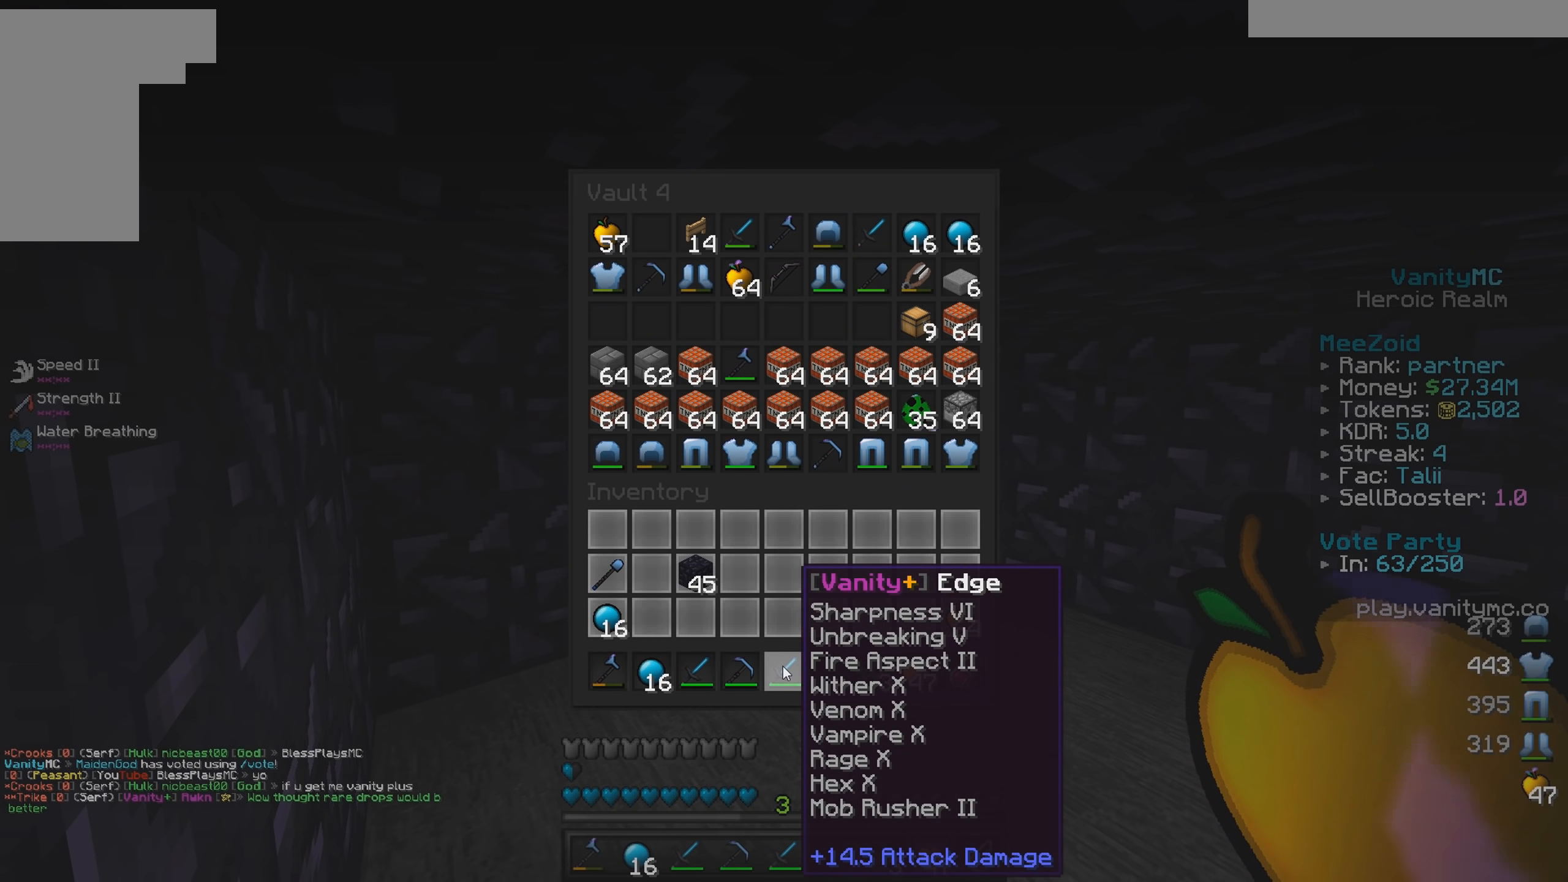
{"keys": [], "mouse": [], "events": []}
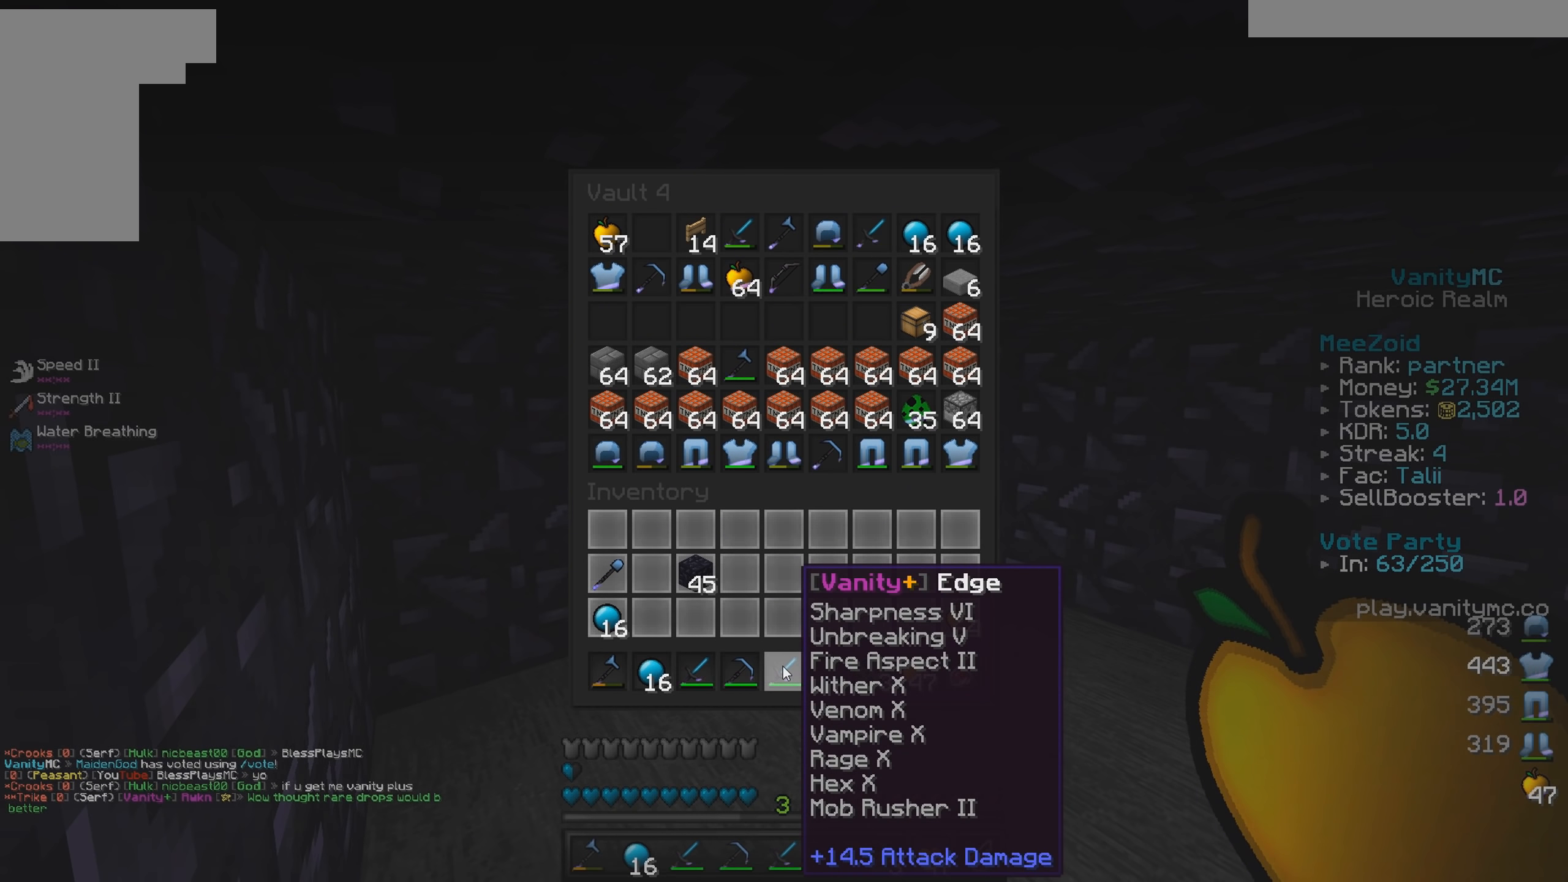
{"keys": [], "mouse": [], "events": []}
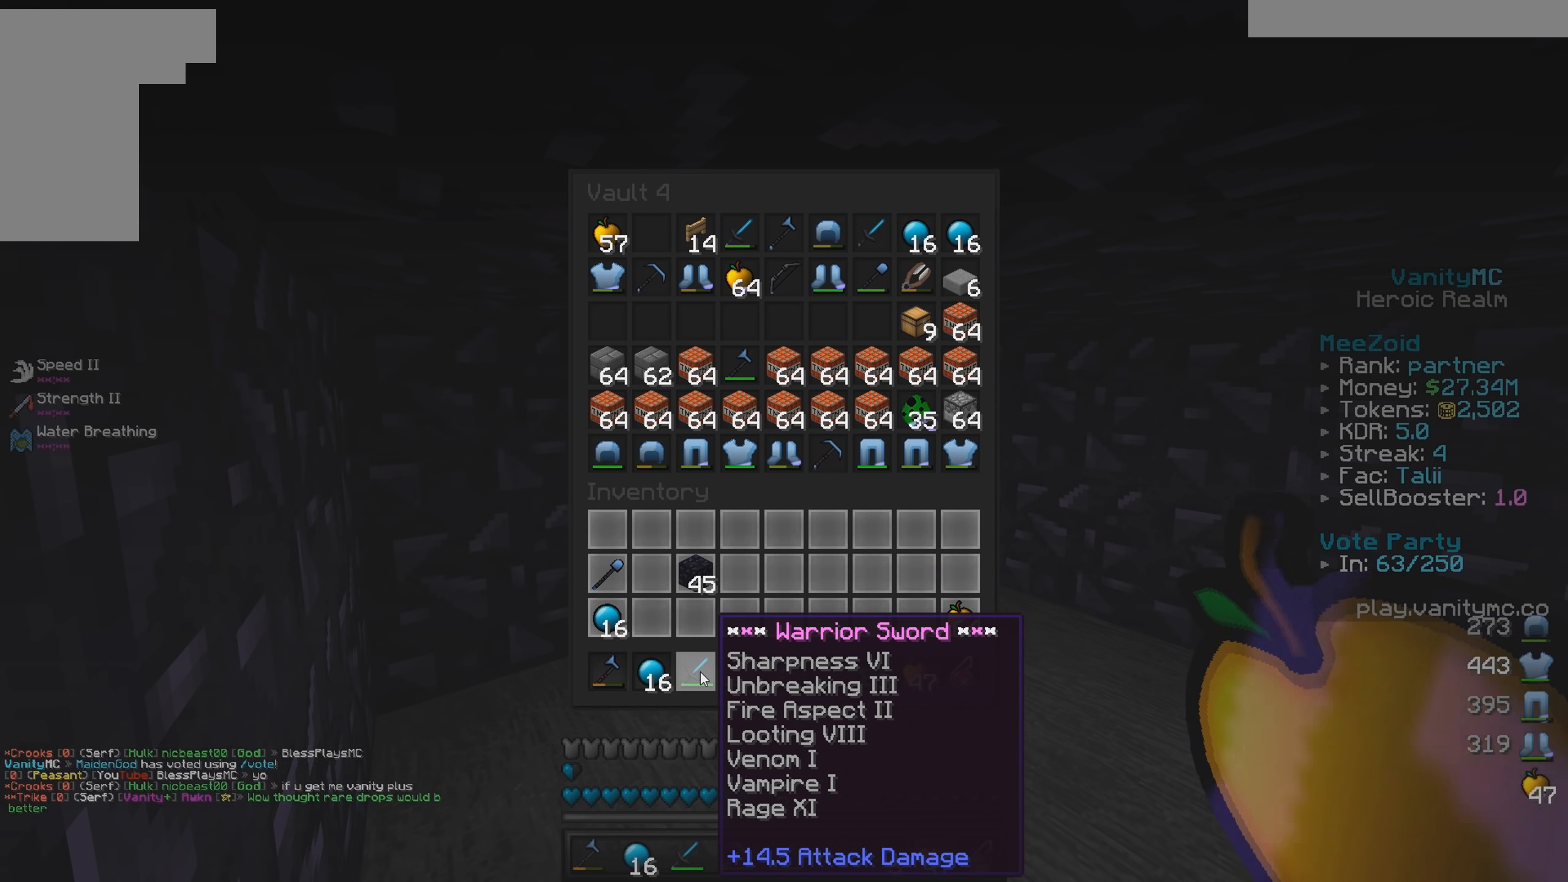
{"keys": [], "mouse": [], "events": []}
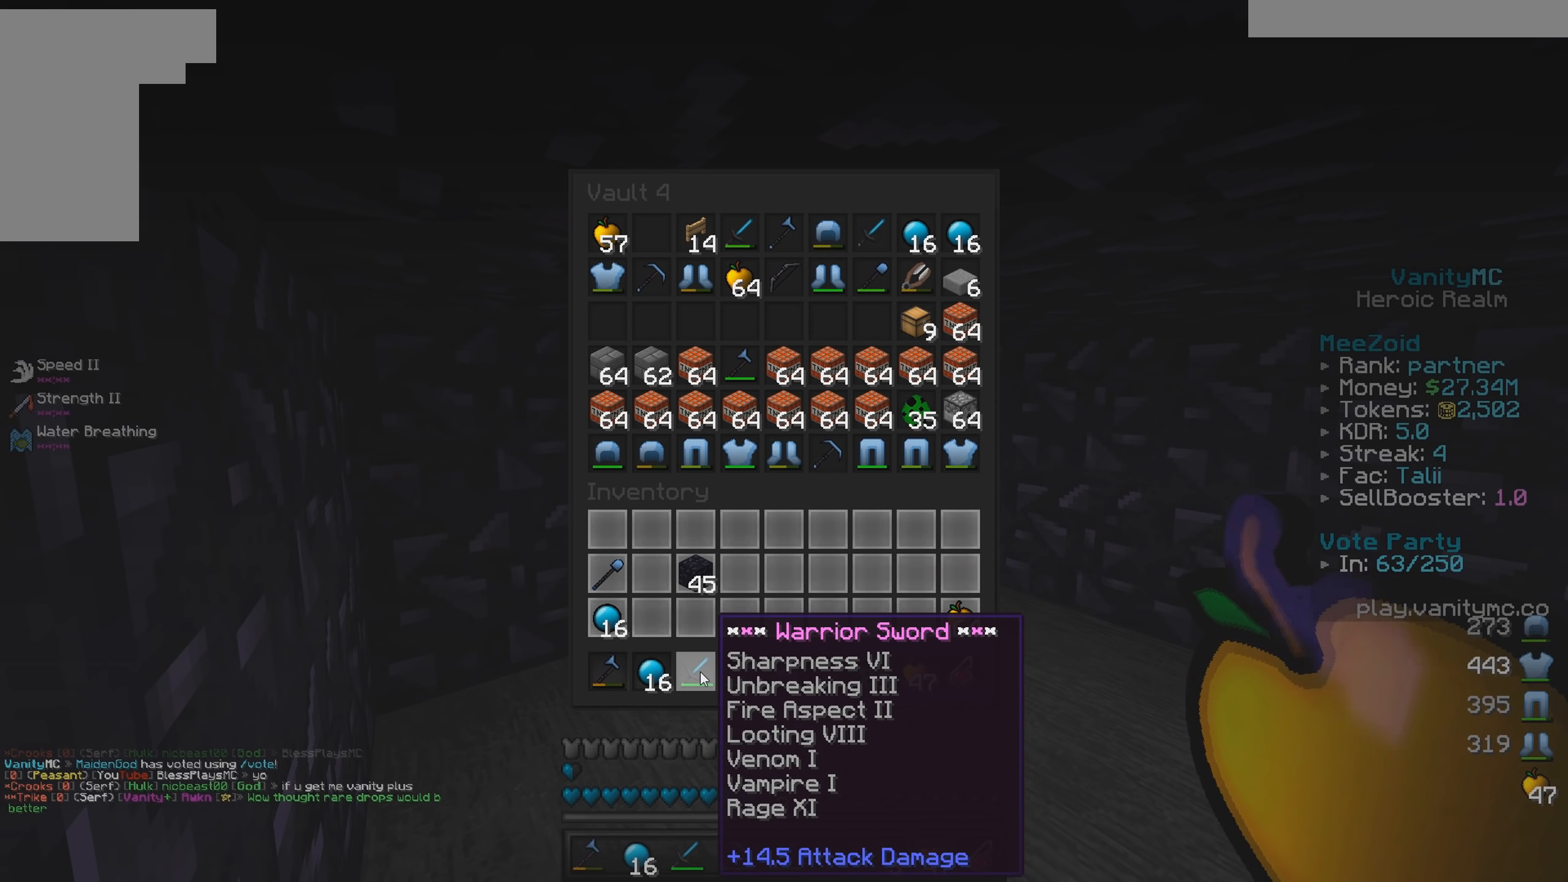
{"keys": [], "mouse": [], "events": []}
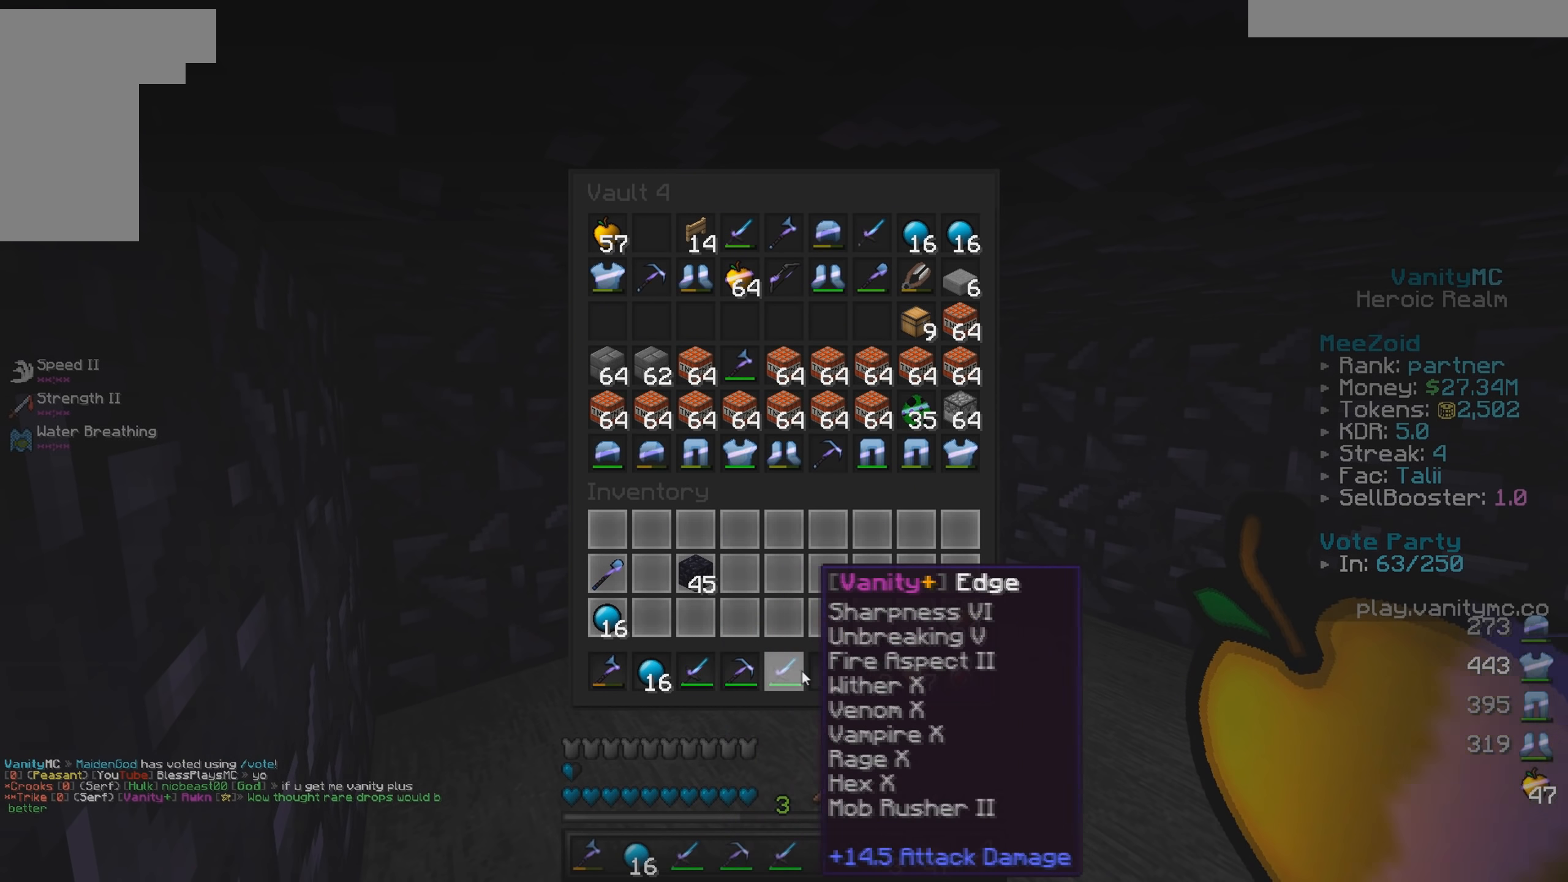
{"keys": [], "mouse": [], "events": []}
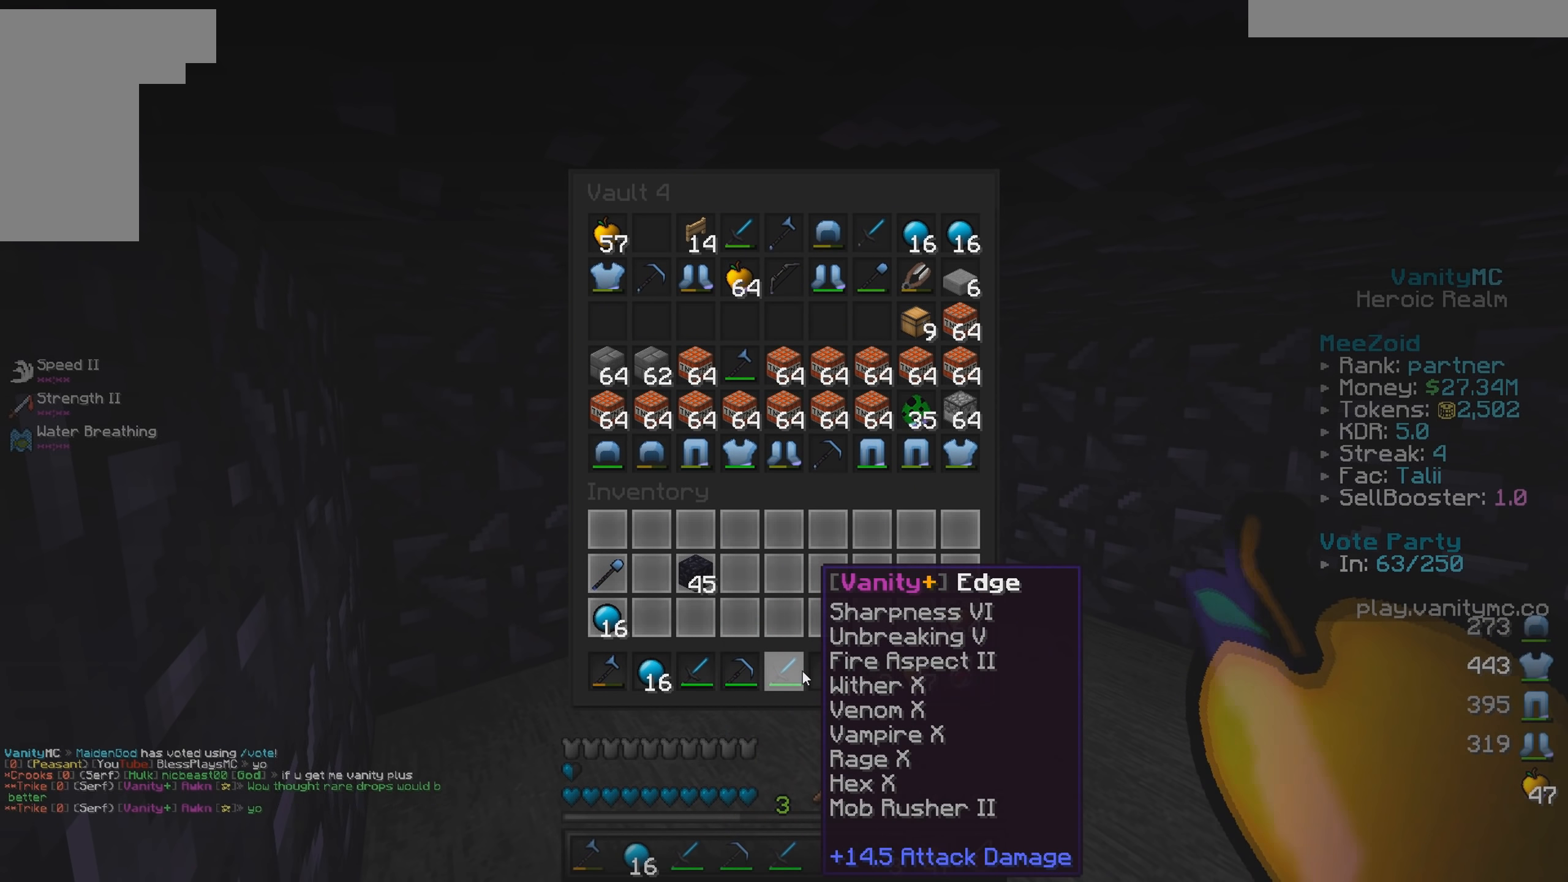
{"keys": [], "mouse": [], "events": [[50, "mouse_left", "down"], [134, "mouse_left", "up"], [350, "mouse_left", "down"], [450, "mouse_left", "up"]]}
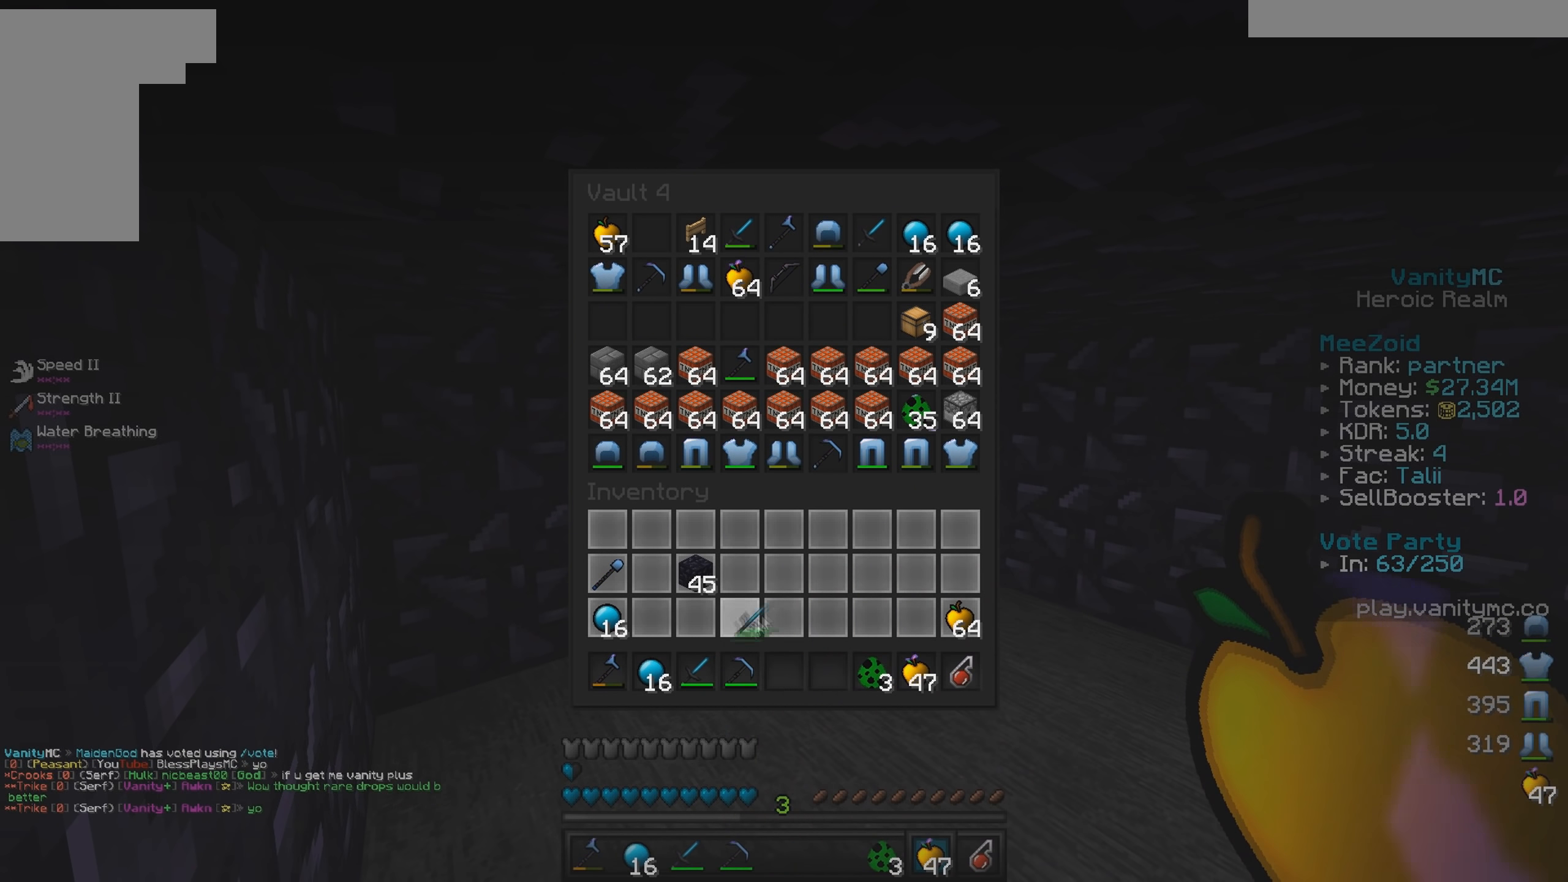
{"keys": [], "mouse": [], "events": [[67, "mouse_left", "down"], [167, "mouse_left", "up"], [334, "mouse_left", "down"], [434, "mouse_left", "up"]]}
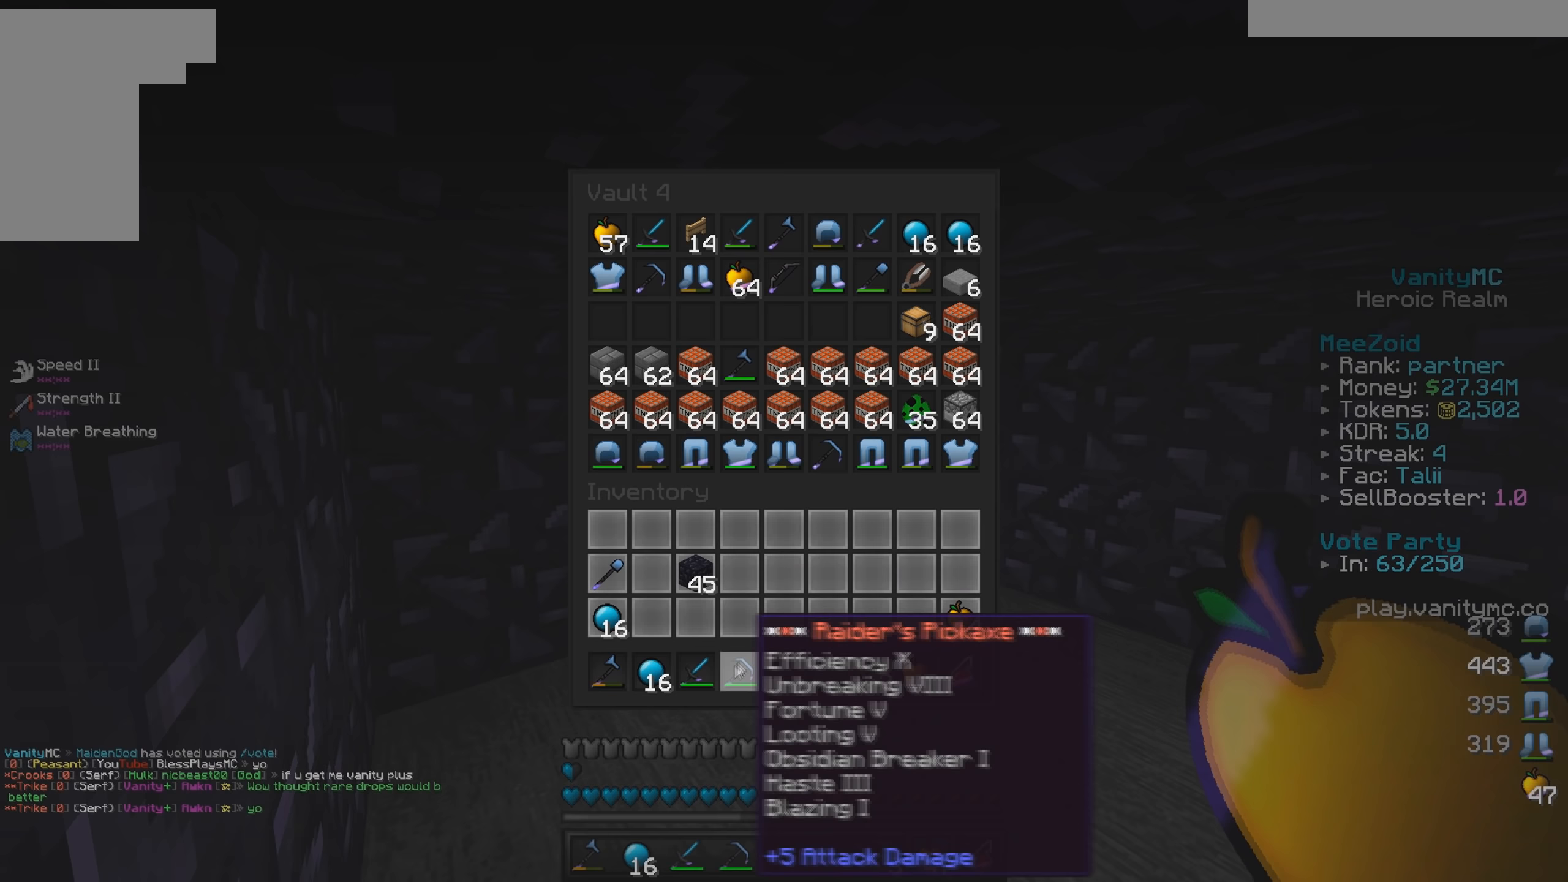
{"keys": [], "mouse": [], "events": []}
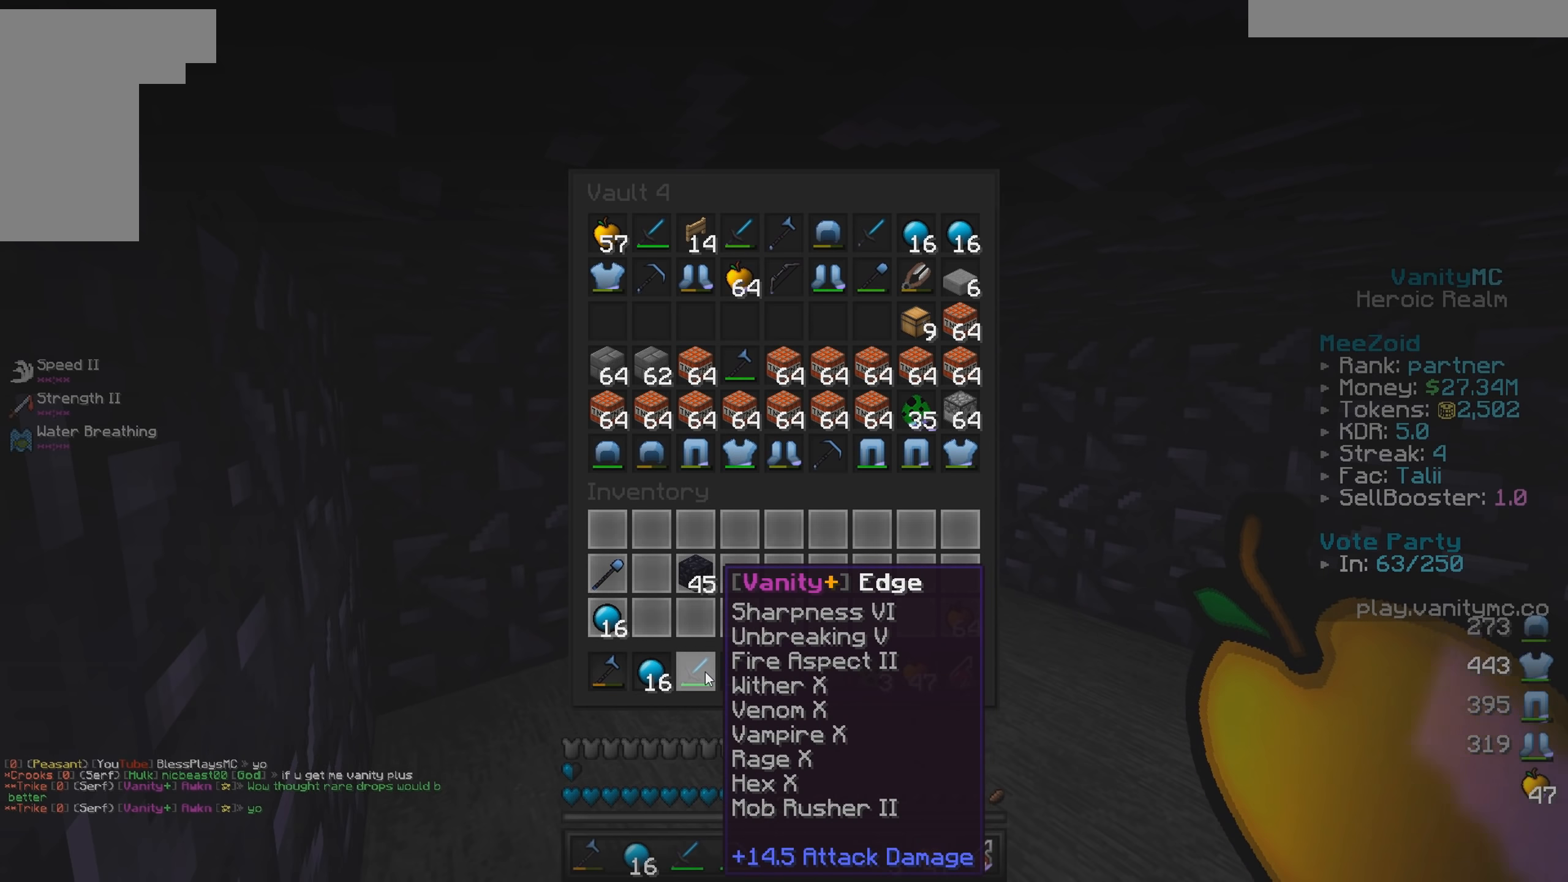
{"keys": [], "mouse": [], "events": []}
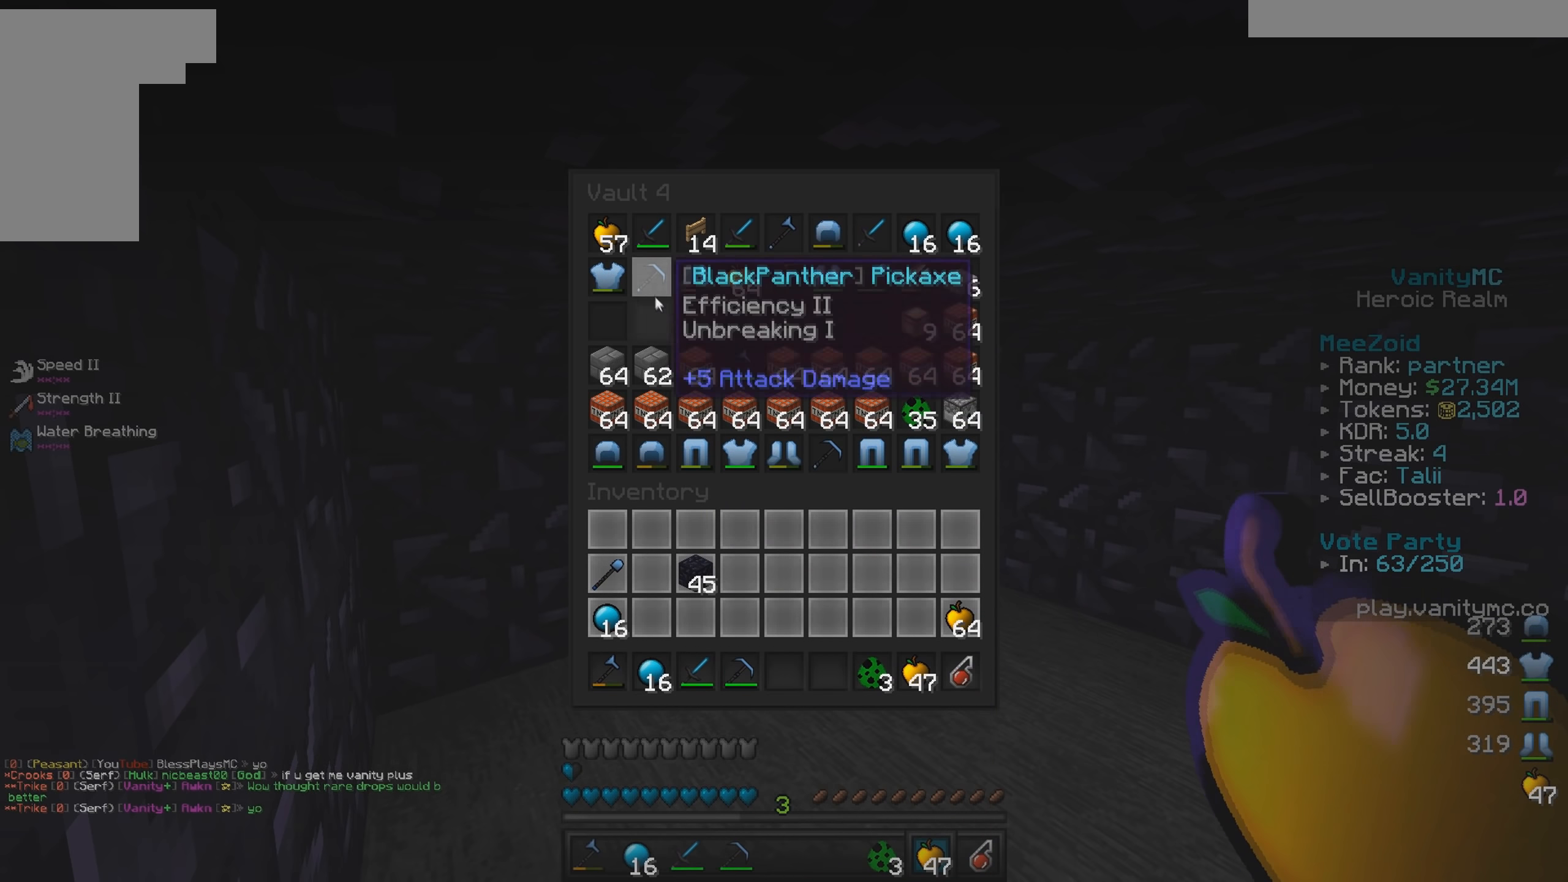
{"keys": [], "mouse": [], "events": []}
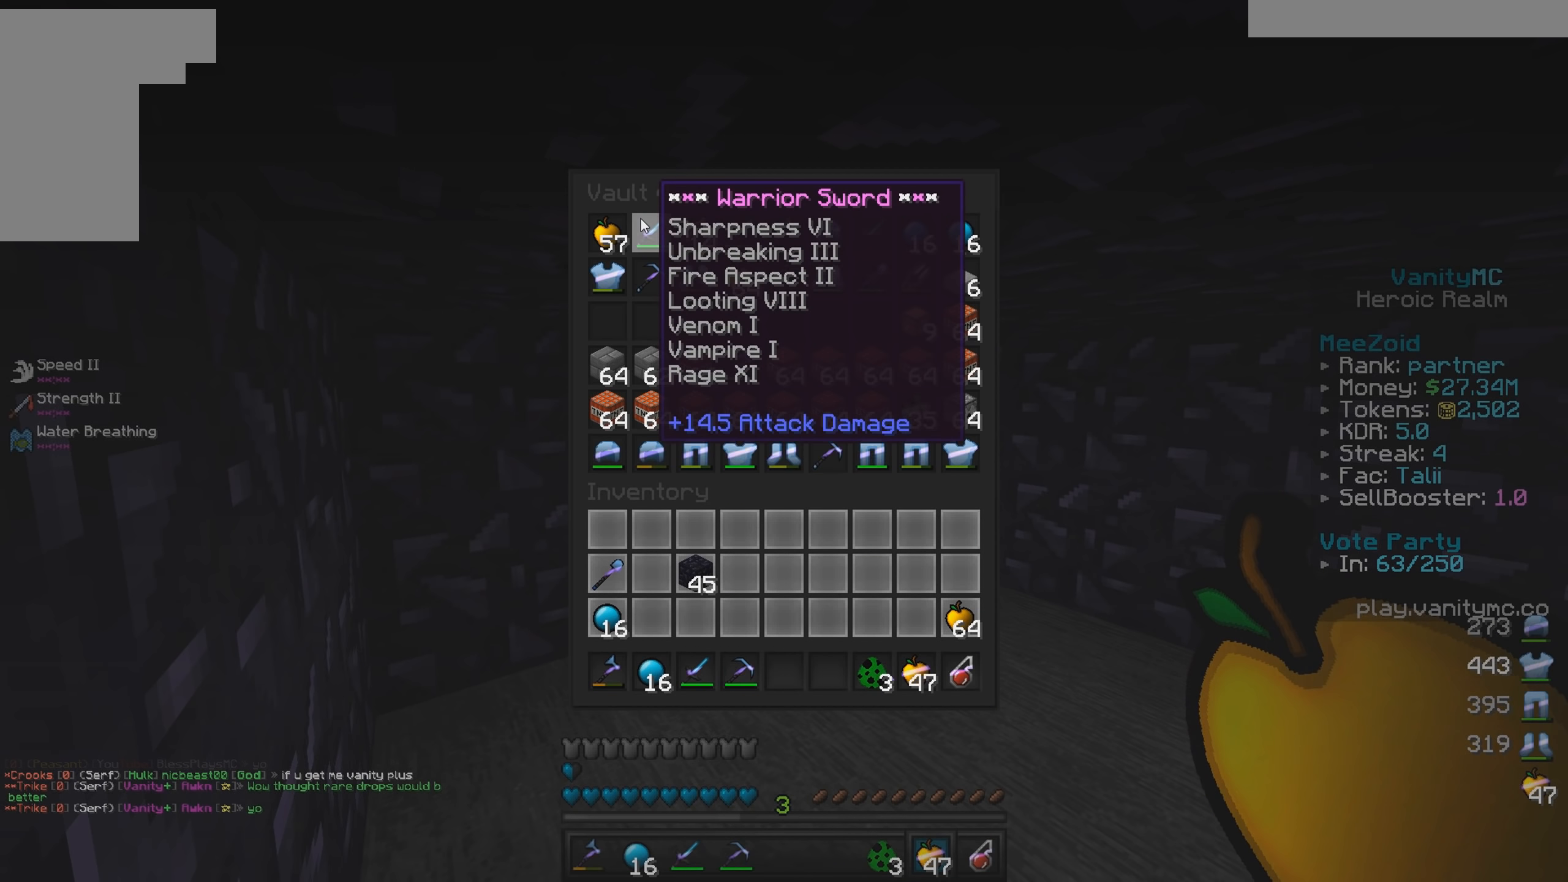
{"keys": [], "mouse": [], "events": []}
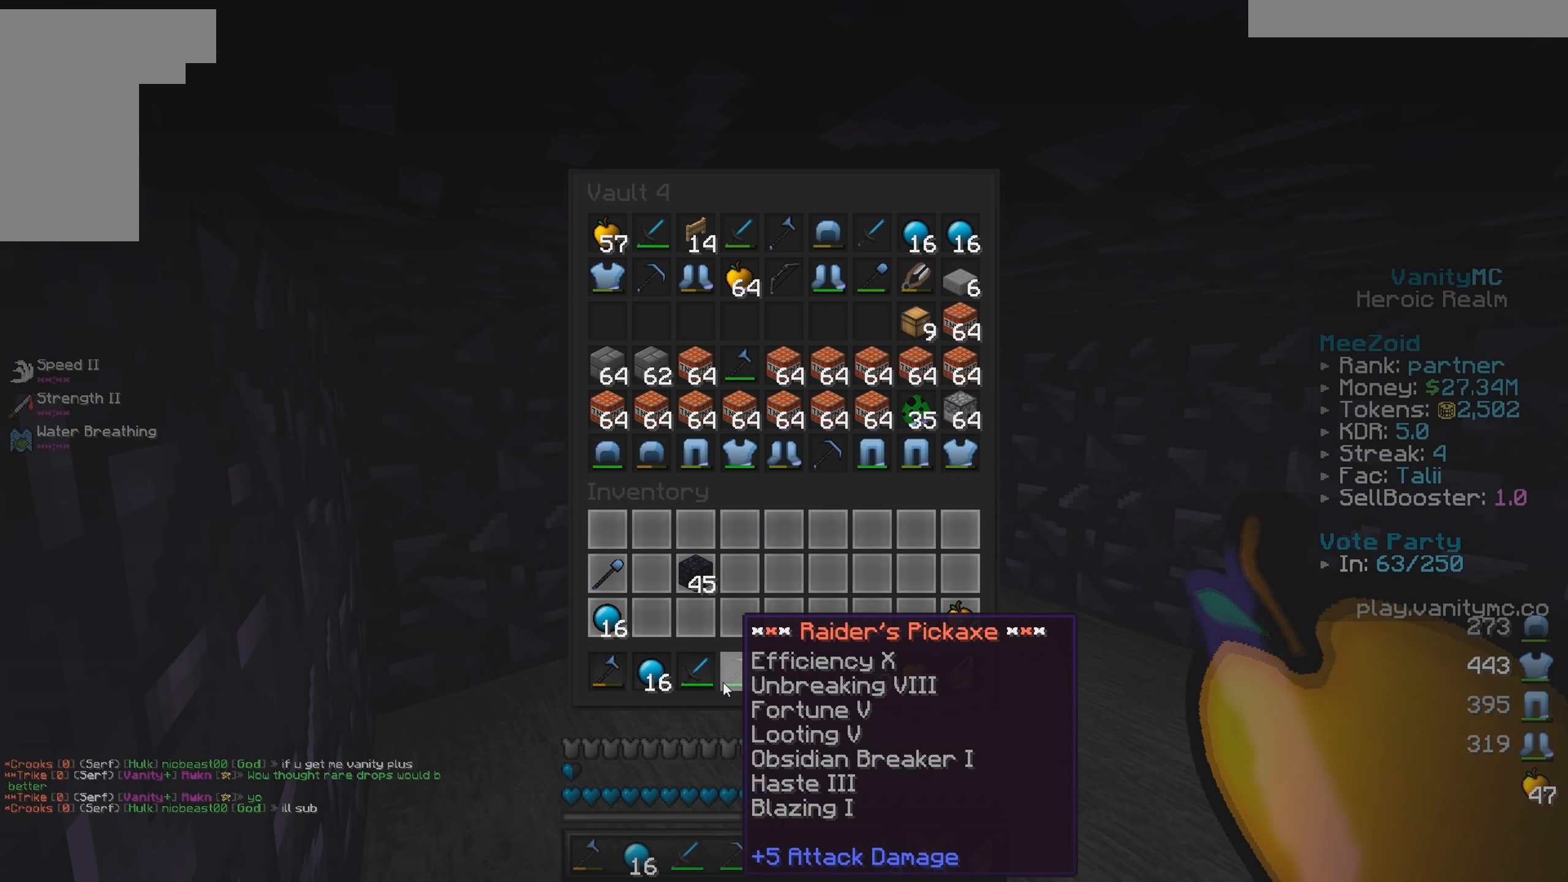
{"keys": [], "mouse": [], "events": []}
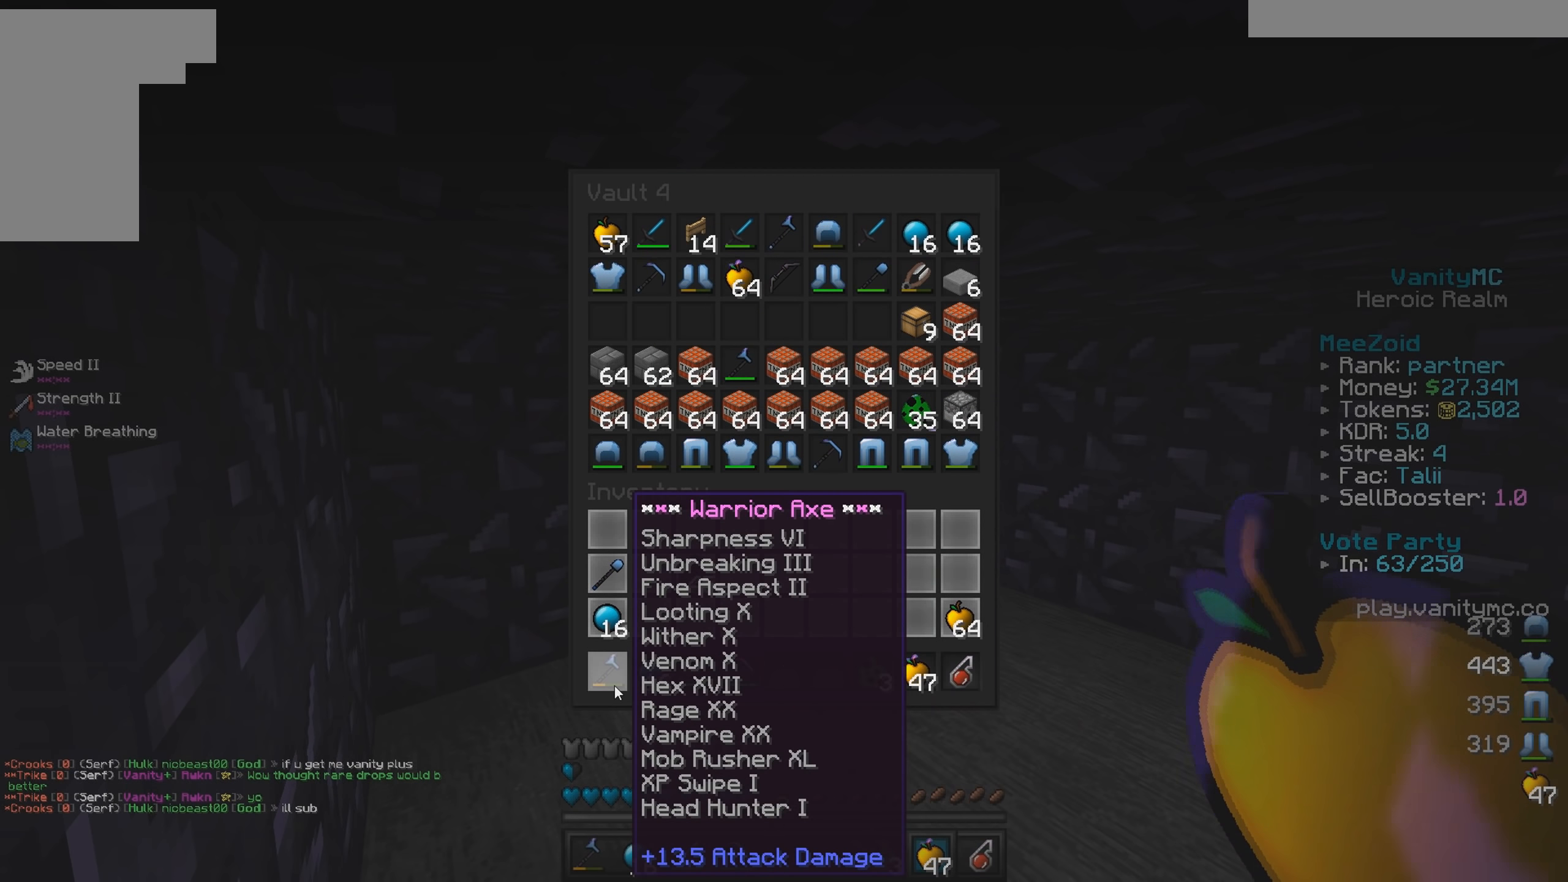
{"keys": [], "mouse": [], "events": []}
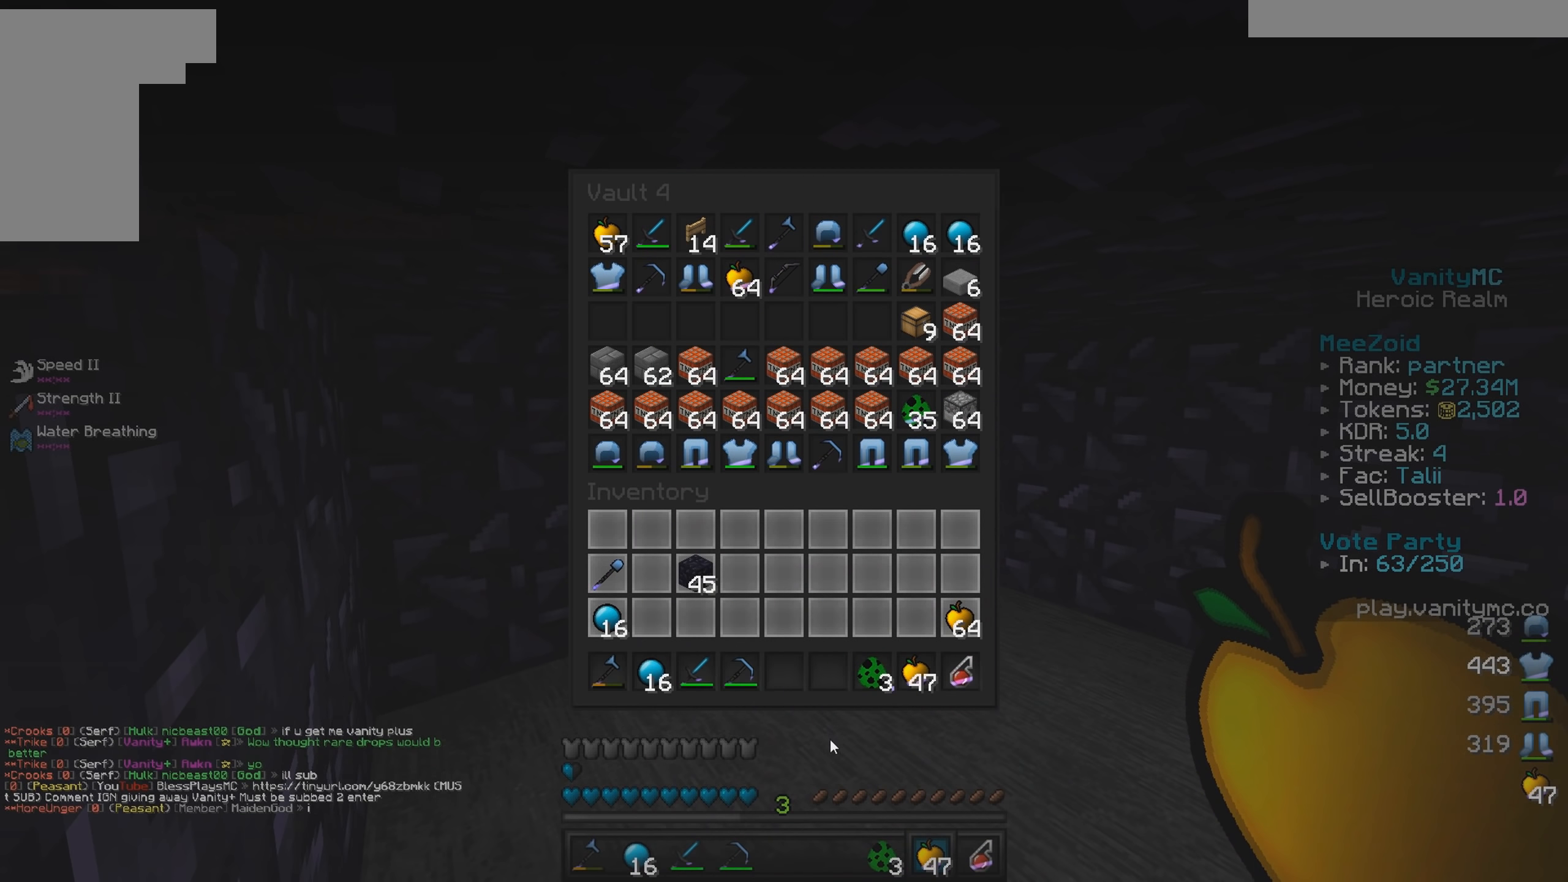
{"keys": [], "mouse": [], "events": []}
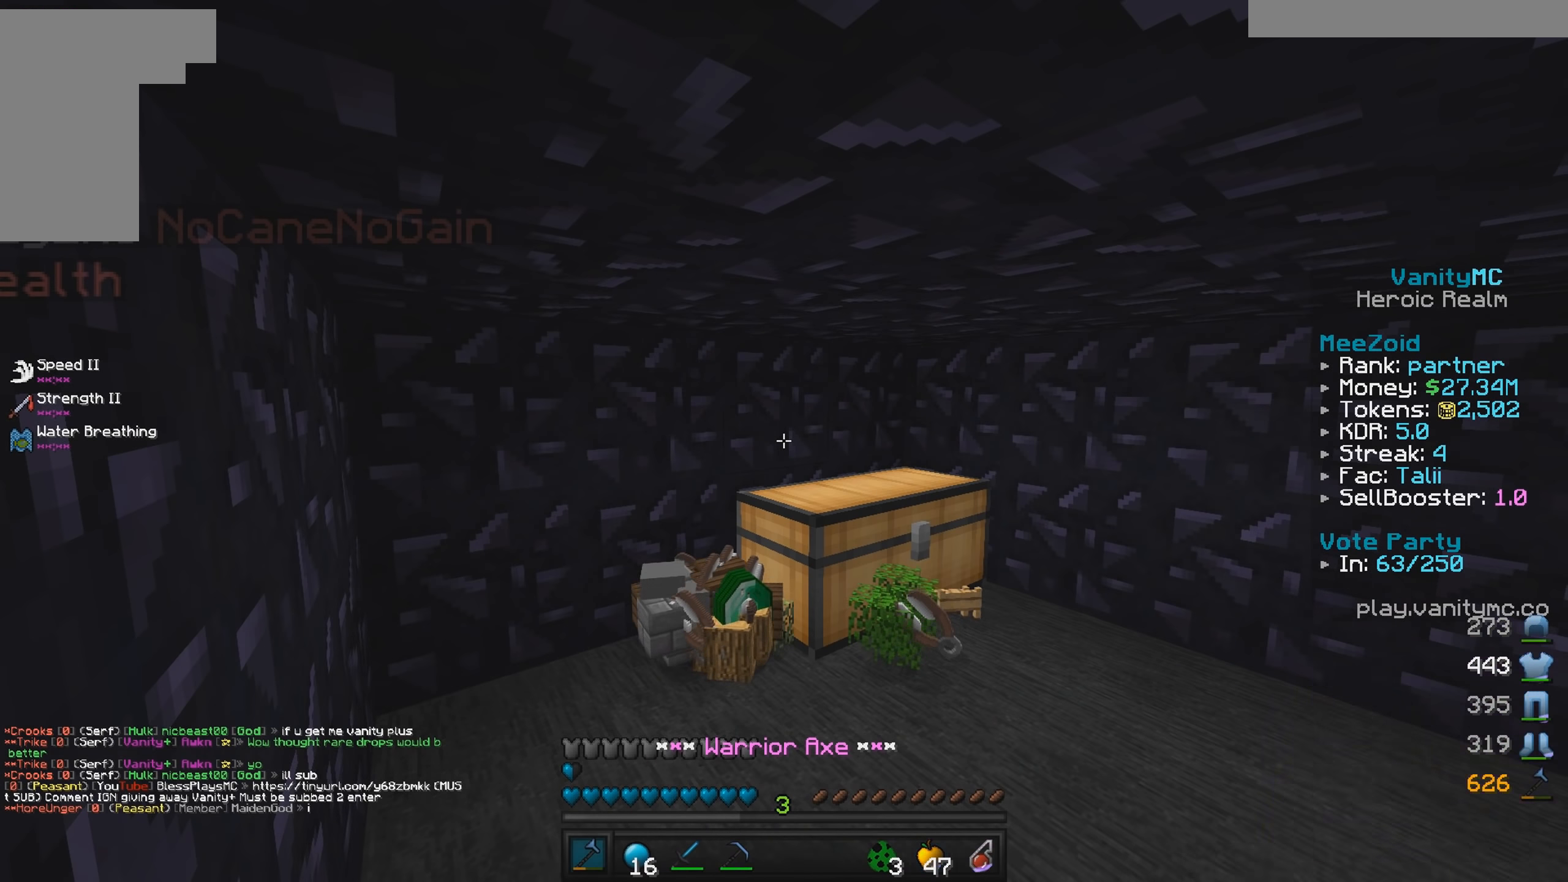
{"keys": [], "mouse": [], "events": []}